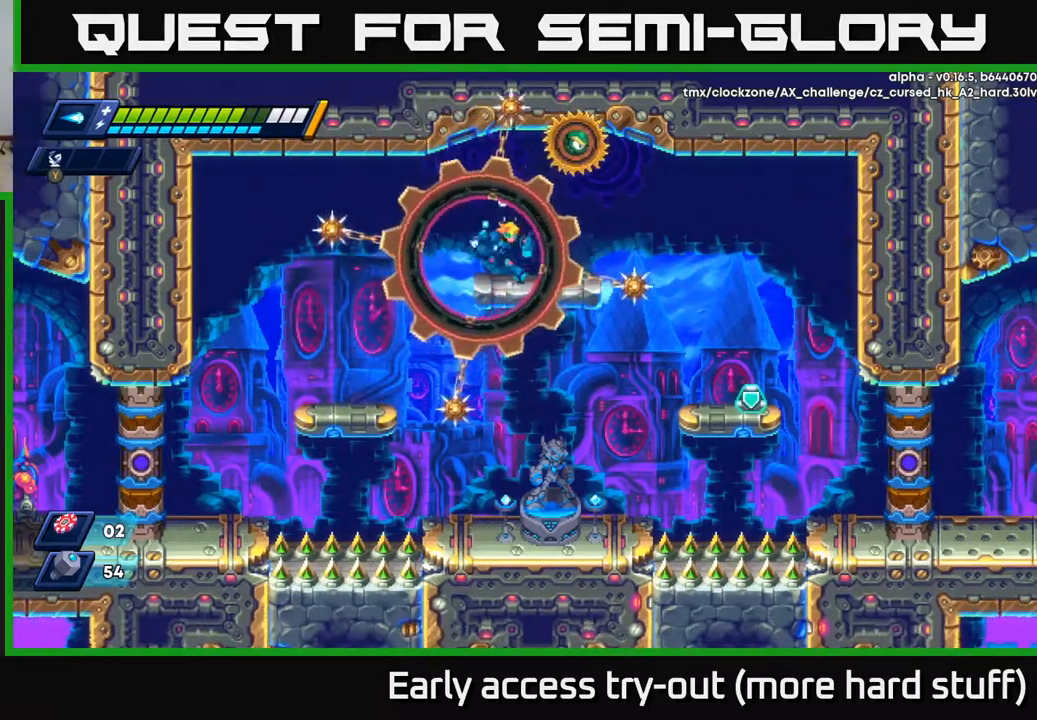
Gameplay with a controller (Xbox layout); each line is a JSON object with the inputs held at the frame after it. "events" lists button and stick changes between this image and that frame as [ms after this image, input, new state], when the widget could be followed in between. Not read: left_stick.
{"buttons": ["DPAD_RIGHT"], "right_stick": "center", "events": [[50, "DPAD_RIGHT", "down"], [83, "A", "down"], [83, "DPAD_RIGHT", "up"], [167, "A", "up"], [233, "X", "down"], [283, "X", "up"], [500, "DPAD_RIGHT", "down"]]}
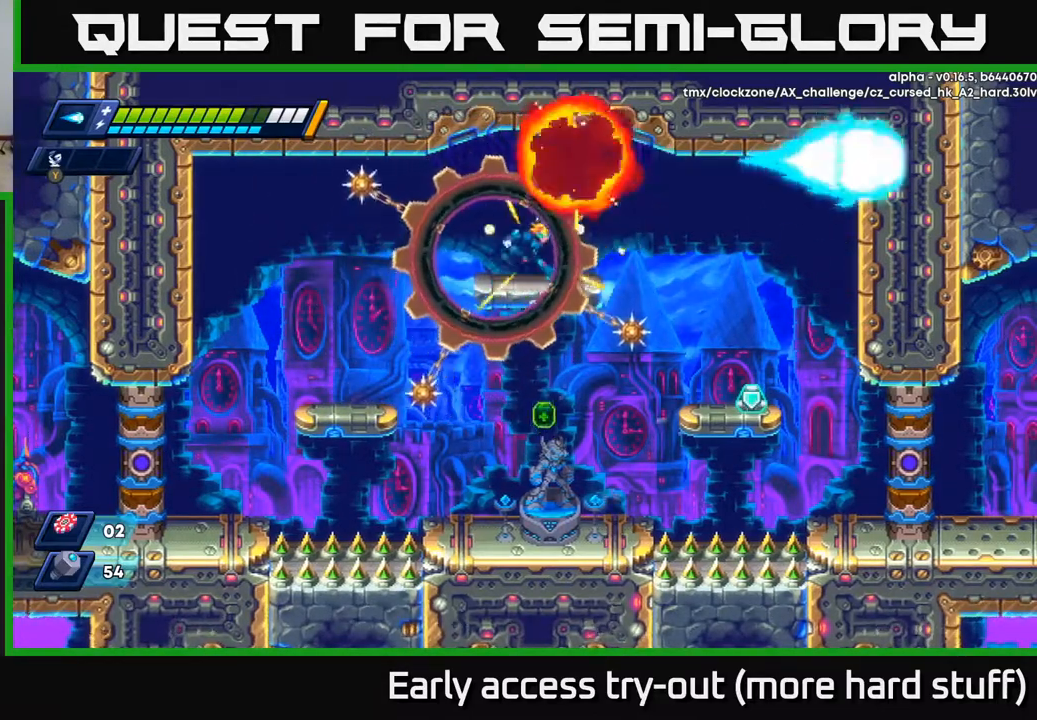
{"buttons": ["DPAD_RIGHT"], "right_stick": "center", "events": [[150, "R2", "down"], [367, "R2", "up"]]}
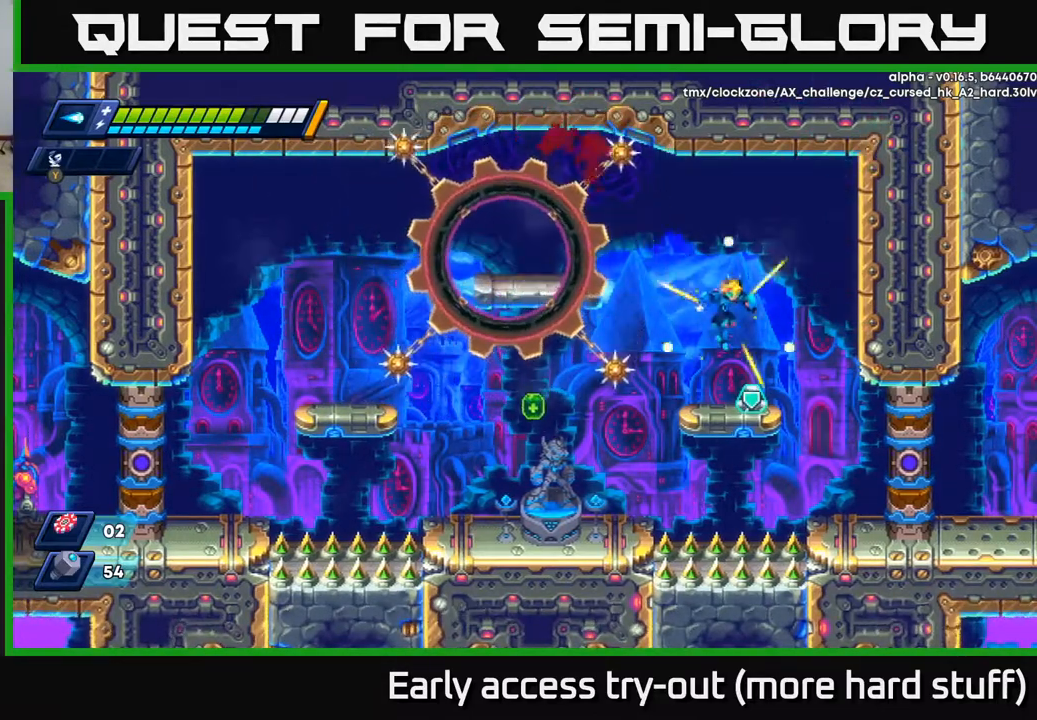
{"buttons": [], "right_stick": "center", "events": [[133, "DPAD_RIGHT", "up"]]}
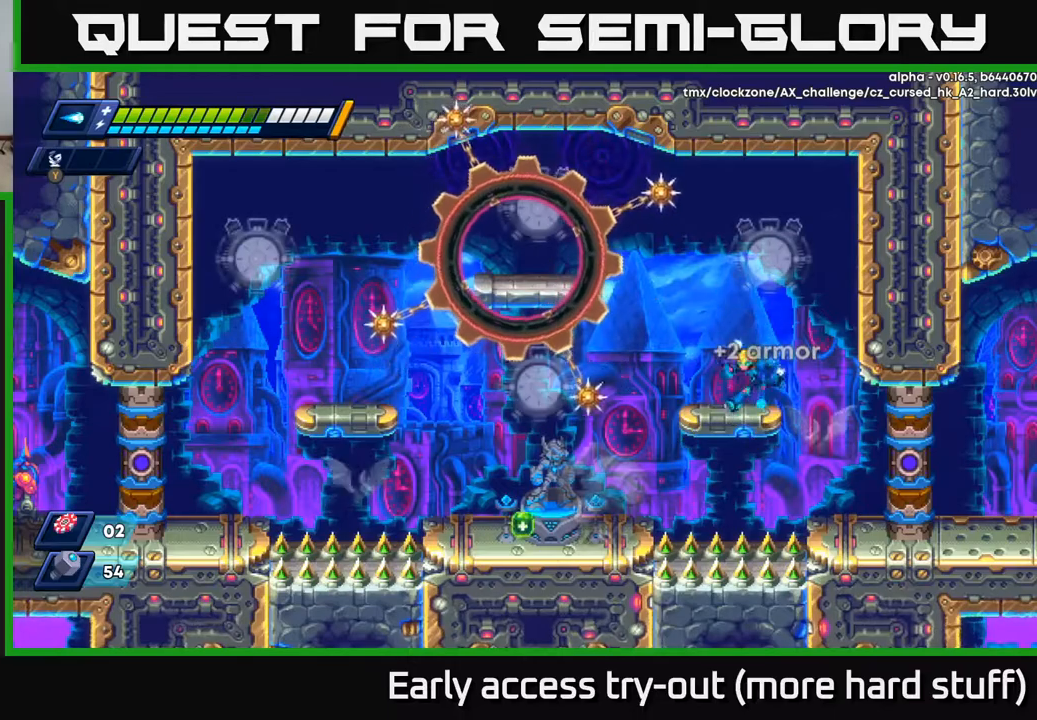
{"buttons": [], "right_stick": "center", "events": [[50, "DPAD_LEFT", "down"], [183, "X", "down"], [217, "DPAD_LEFT", "up"], [267, "X", "up"], [383, "X", "down"], [450, "X", "up"]]}
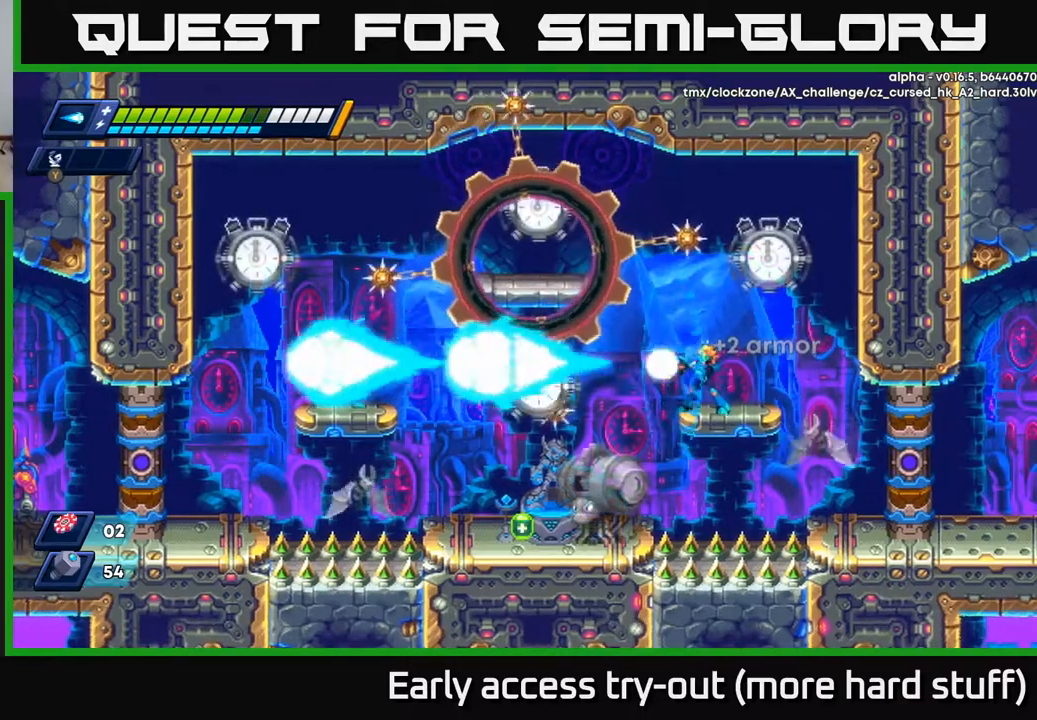
{"buttons": ["X"], "right_stick": "center", "events": [[50, "X", "down"], [133, "X", "up"], [167, "DPAD_LEFT", "down"], [217, "X", "down"], [233, "DPAD_LEFT", "up"], [283, "X", "up"], [350, "X", "down"], [417, "X", "up"], [450, "X", "down"]]}
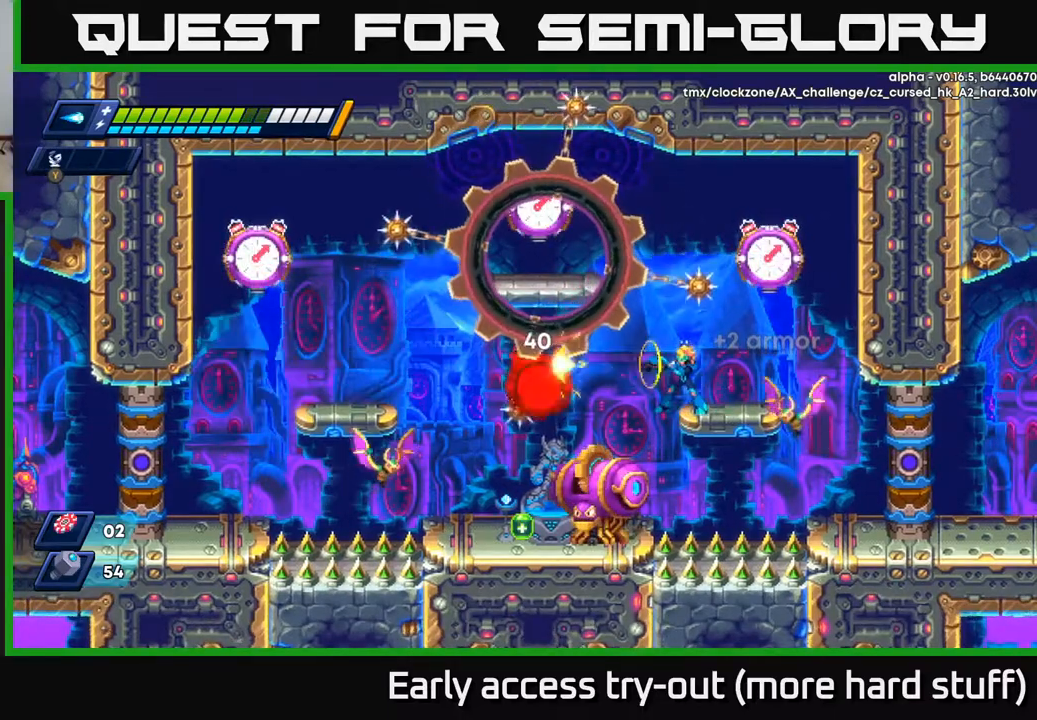
{"buttons": [], "right_stick": "center", "events": [[17, "X", "up"], [67, "X", "down"], [133, "X", "up"], [200, "X", "down"], [267, "X", "up"], [317, "X", "down"], [400, "X", "up"]]}
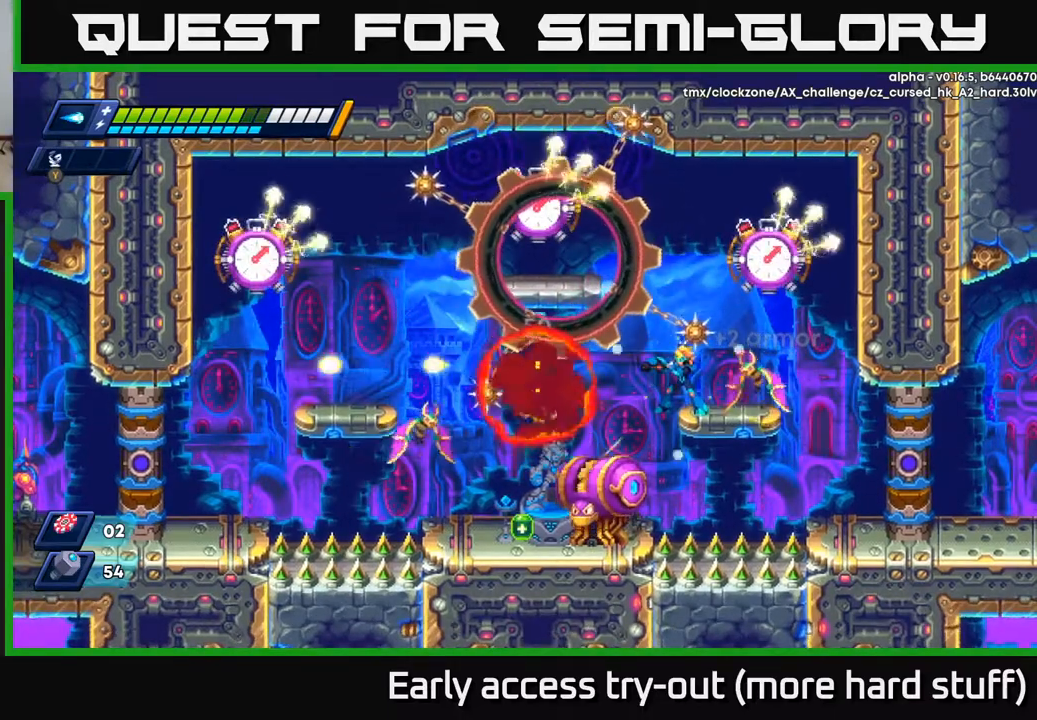
{"buttons": ["DPAD_LEFT"], "right_stick": "center", "events": [[133, "DPAD_LEFT", "down"], [300, "DPAD_LEFT", "up"], [367, "DPAD_LEFT", "down"]]}
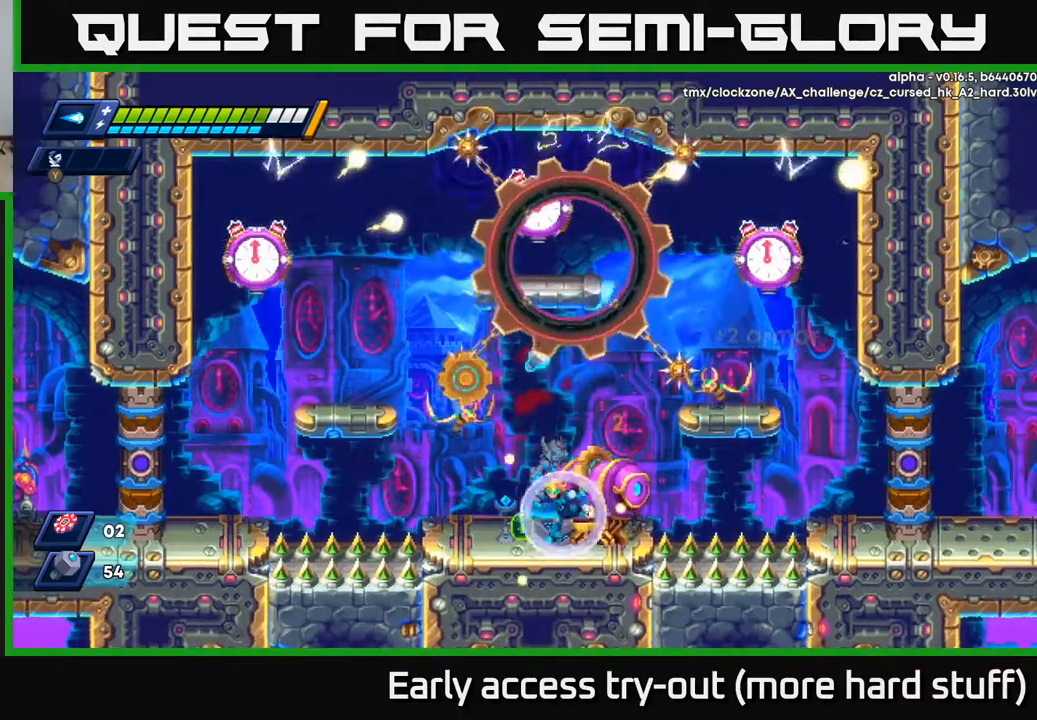
{"buttons": ["X"], "right_stick": "center", "events": [[317, "DPAD_LEFT", "up"], [333, "DPAD_RIGHT", "down"], [350, "X", "down"], [383, "DPAD_RIGHT", "up"], [417, "X", "up"], [467, "X", "down"]]}
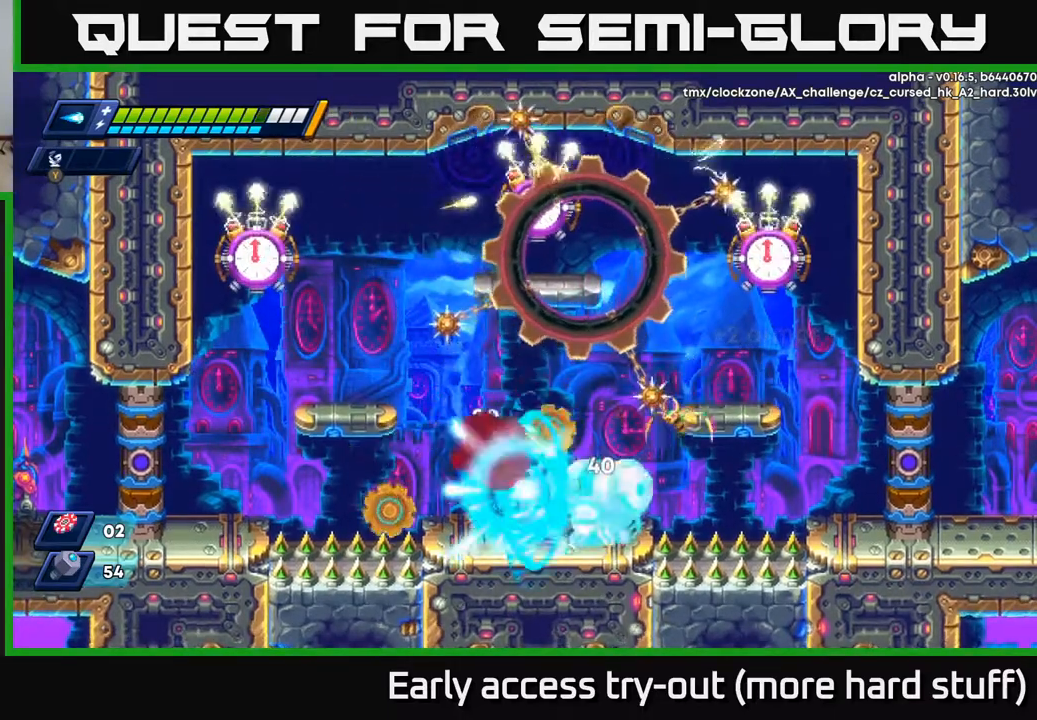
{"buttons": [], "right_stick": "center", "events": [[33, "X", "up"], [100, "X", "down"], [150, "X", "up"], [200, "DPAD_LEFT", "down"], [333, "DPAD_LEFT", "up"], [367, "DPAD_RIGHT", "down"], [400, "X", "down"], [433, "DPAD_RIGHT", "up"], [467, "X", "up"]]}
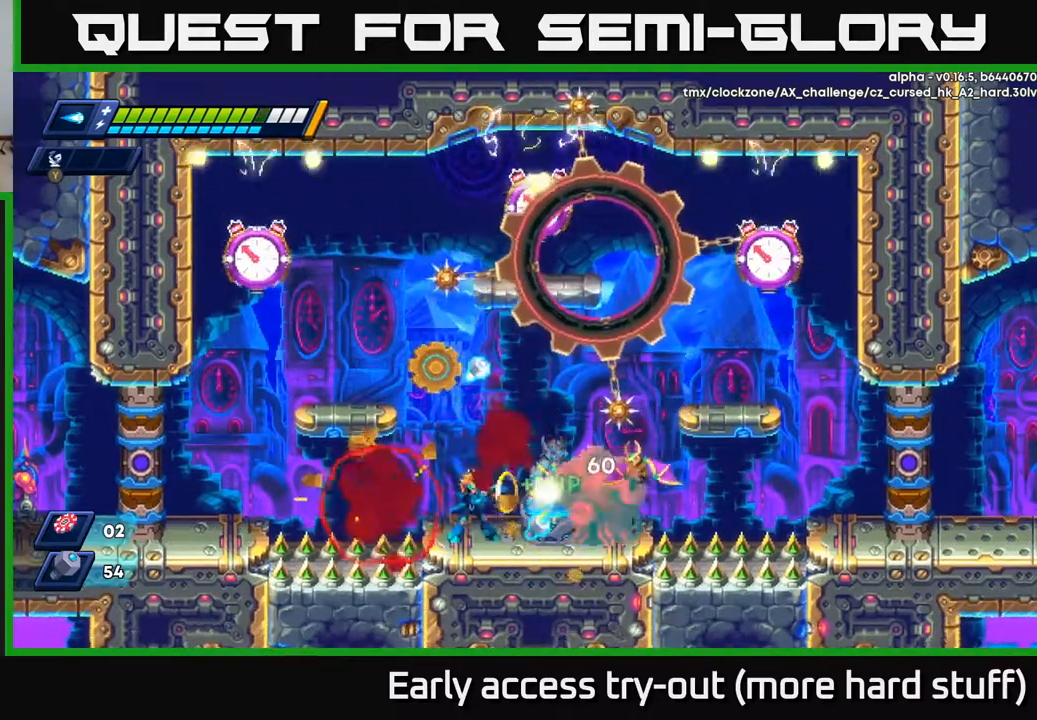
{"buttons": ["X"], "right_stick": "center", "events": [[17, "X", "down"], [83, "X", "up"], [150, "X", "down"], [200, "X", "up"], [267, "X", "down"], [317, "X", "up"], [383, "X", "down"], [433, "X", "up"], [500, "X", "down"]]}
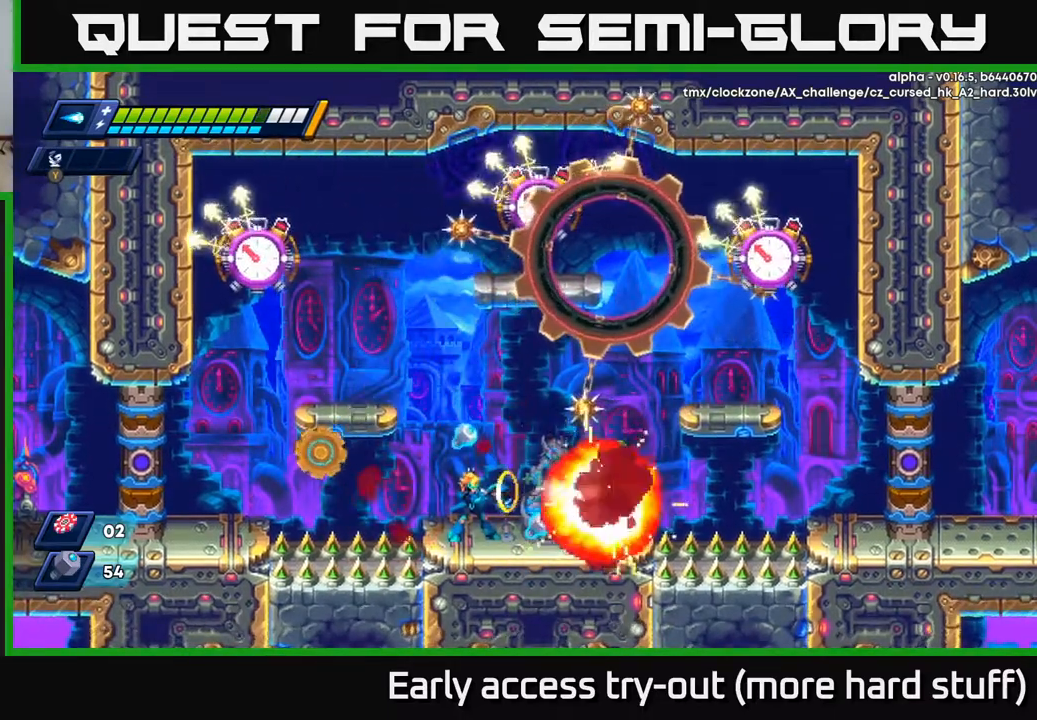
{"buttons": ["DPAD_RIGHT"], "right_stick": "center", "events": [[100, "X", "up"], [167, "X", "down"], [233, "X", "up"], [300, "X", "down"], [383, "X", "up"], [433, "DPAD_RIGHT", "down"]]}
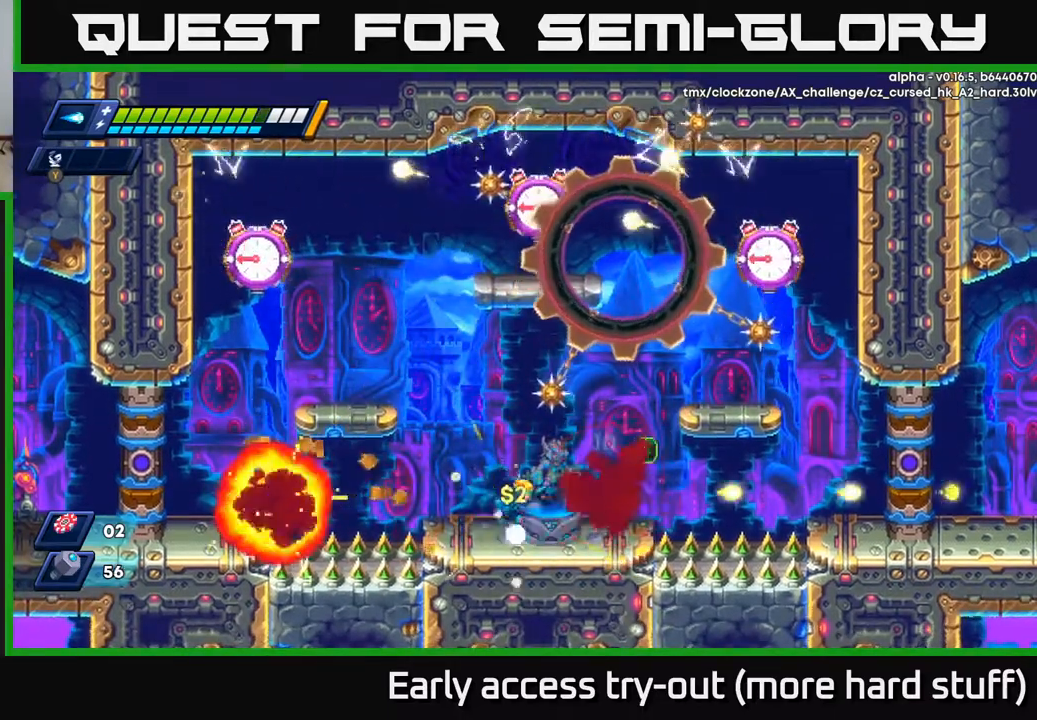
{"buttons": [], "right_stick": "center", "events": [[317, "DPAD_RIGHT", "up"]]}
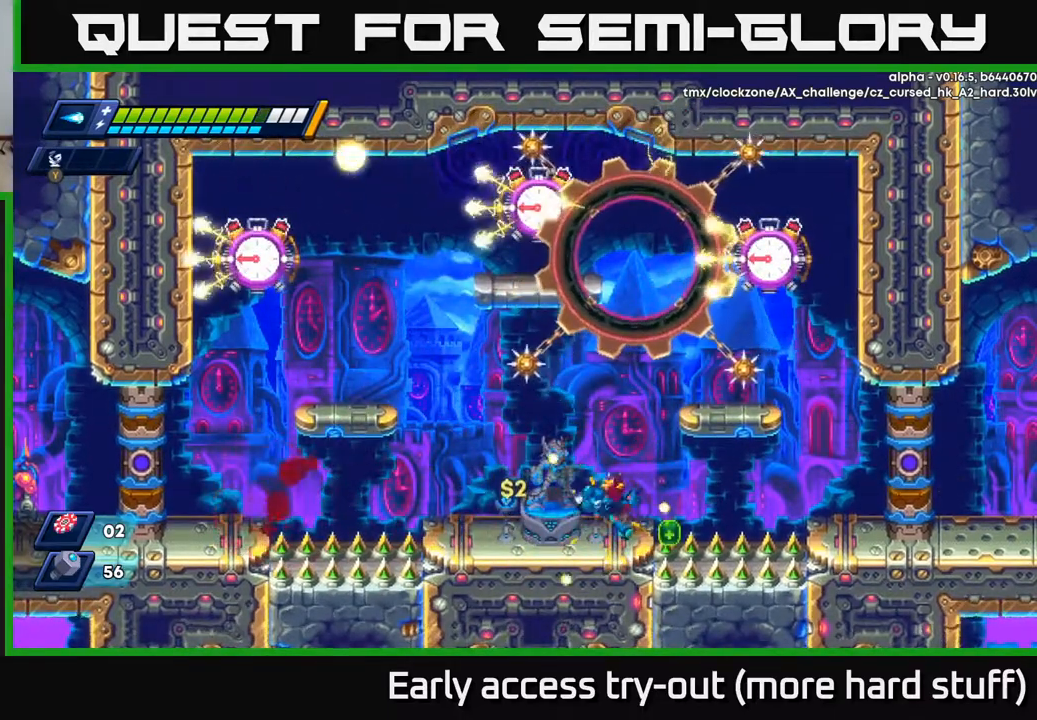
{"buttons": [], "right_stick": "center", "events": [[50, "DPAD_RIGHT", "down"], [150, "DPAD_RIGHT", "up"], [383, "DPAD_RIGHT", "down"], [417, "DPAD_RIGHT", "up"]]}
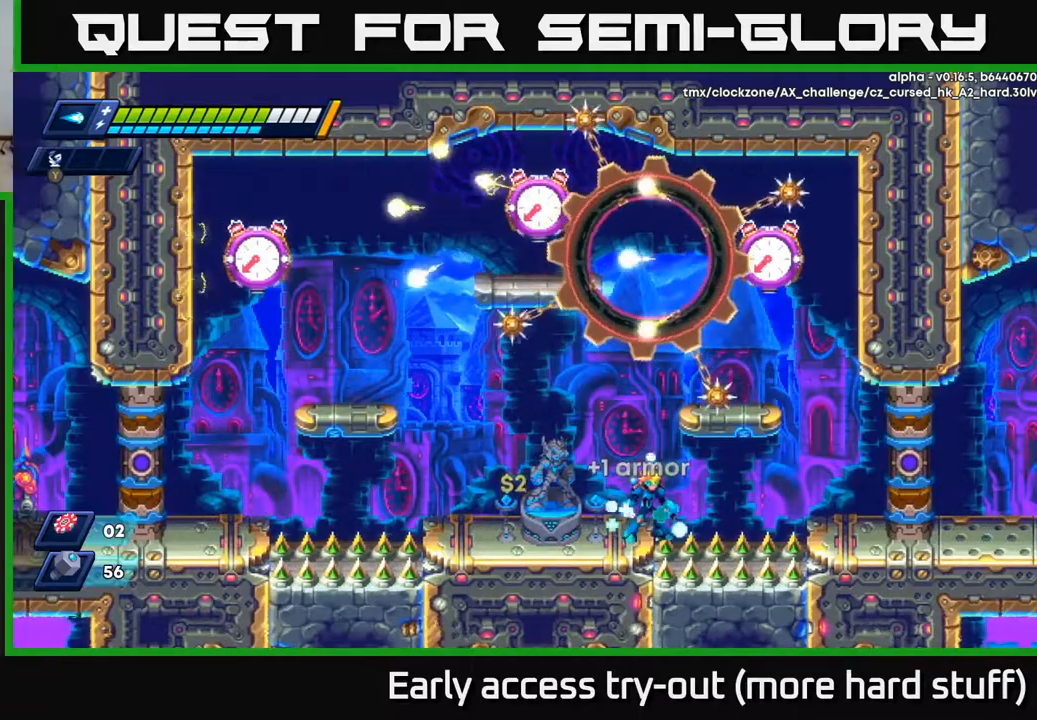
{"buttons": [], "right_stick": "center", "events": [[100, "DPAD_LEFT", "down"], [433, "DPAD_LEFT", "up"]]}
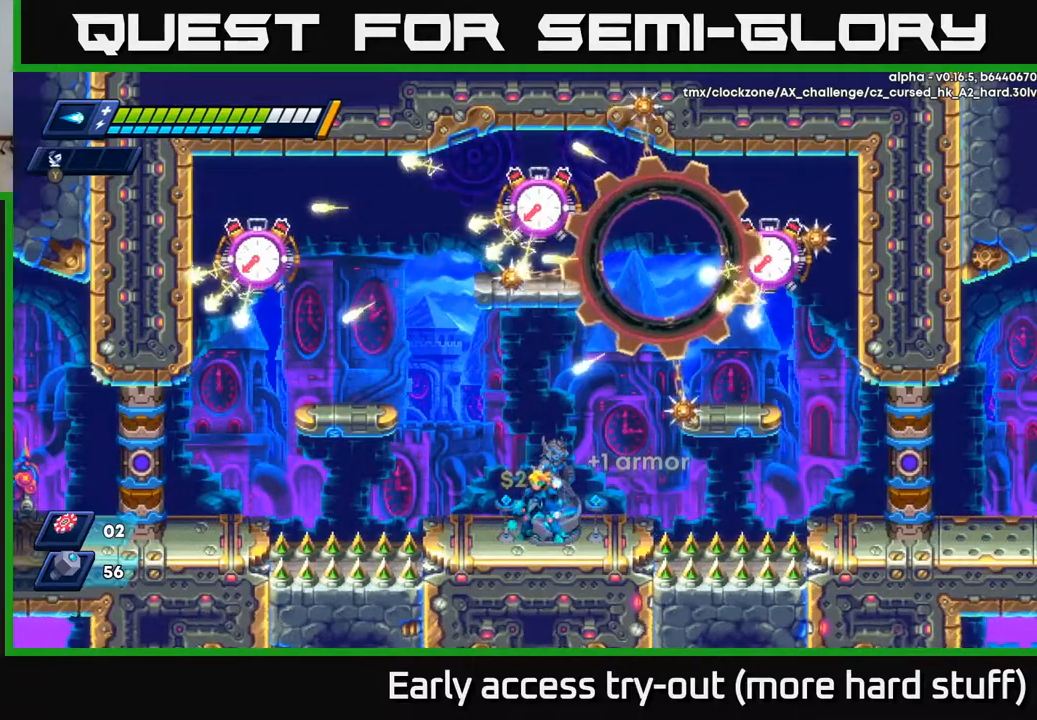
{"buttons": ["DPAD_LEFT"], "right_stick": "center", "events": [[83, "DPAD_RIGHT", "down"], [167, "DPAD_RIGHT", "up"], [467, "DPAD_LEFT", "down"]]}
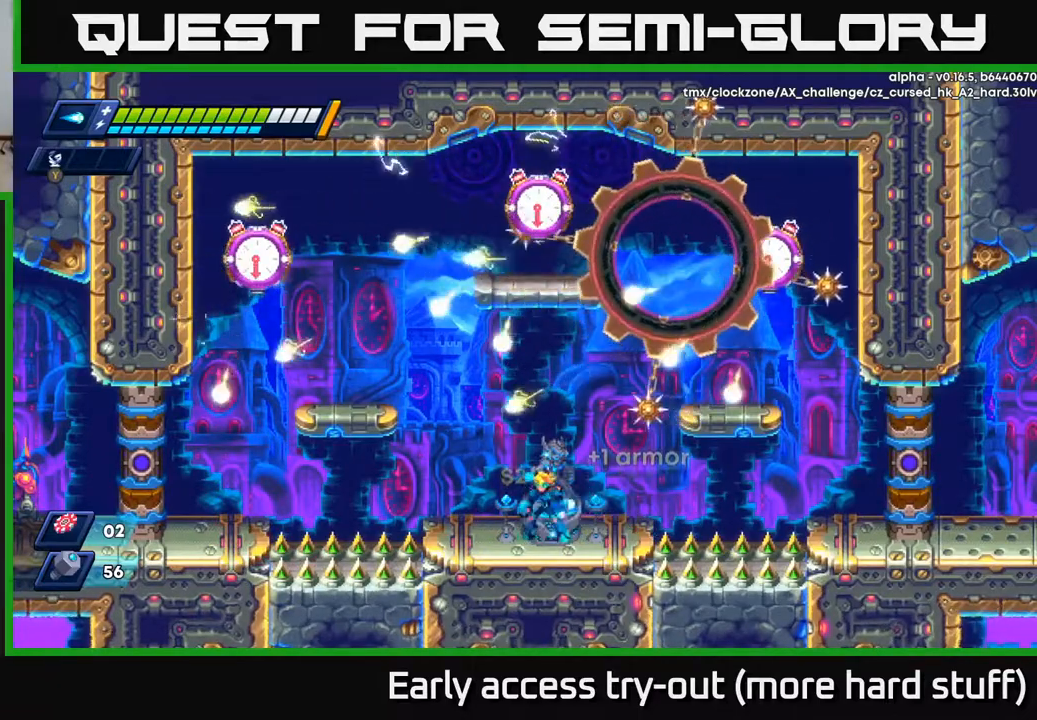
{"buttons": [], "right_stick": "center", "events": [[50, "DPAD_LEFT", "up"]]}
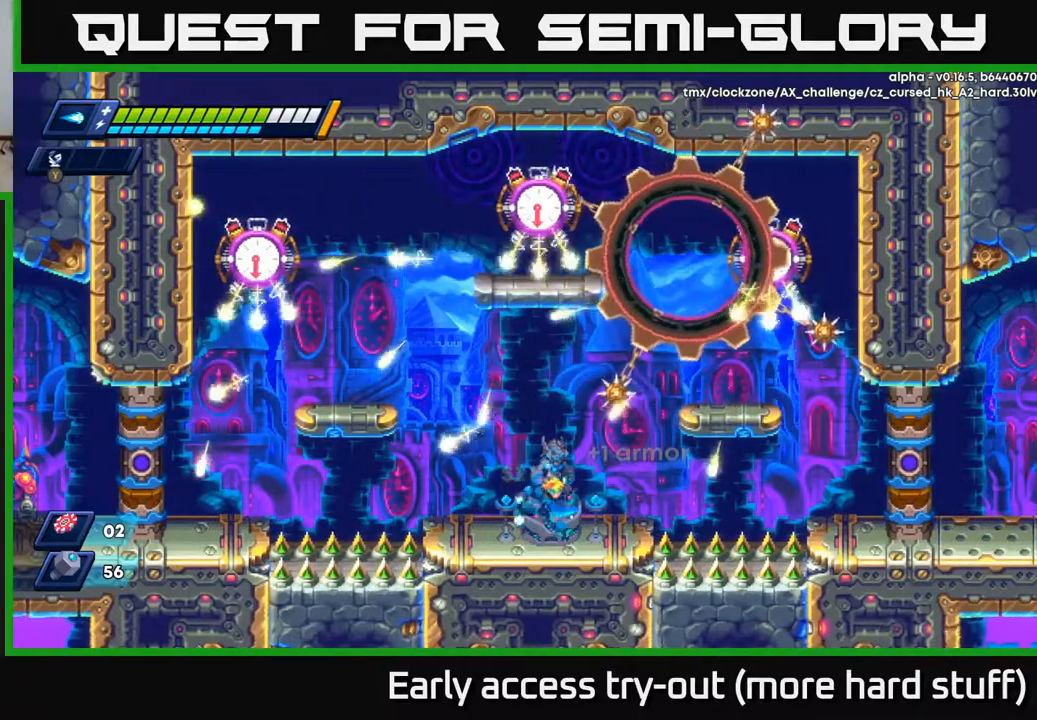
{"buttons": [], "right_stick": "center", "events": [[50, "DPAD_RIGHT", "down"], [100, "DPAD_RIGHT", "up"], [300, "DPAD_RIGHT", "down"], [383, "DPAD_RIGHT", "up"]]}
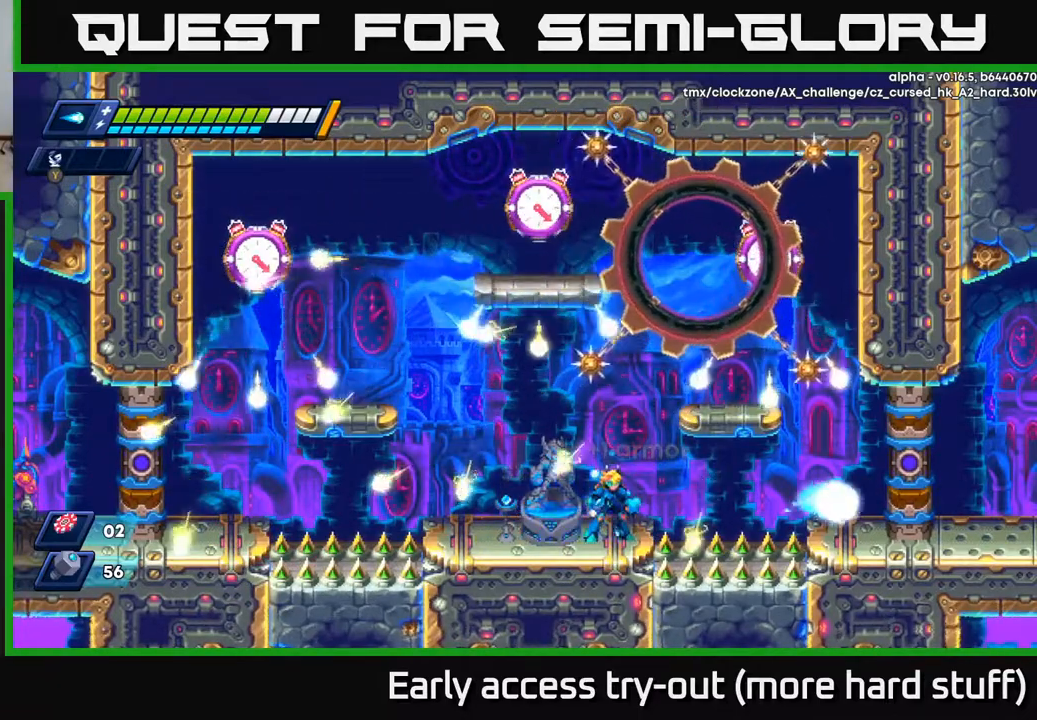
{"buttons": [], "right_stick": "center", "events": [[367, "DPAD_LEFT", "down"], [433, "DPAD_LEFT", "up"]]}
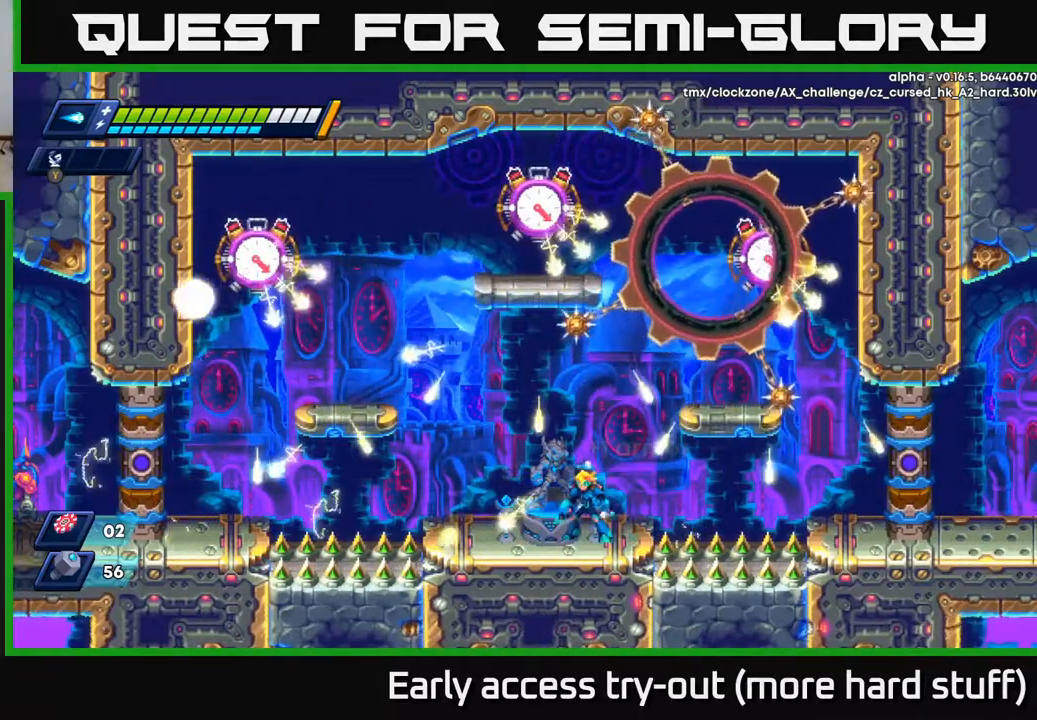
{"buttons": [], "right_stick": "center", "events": [[400, "A", "down"], [500, "A", "up"]]}
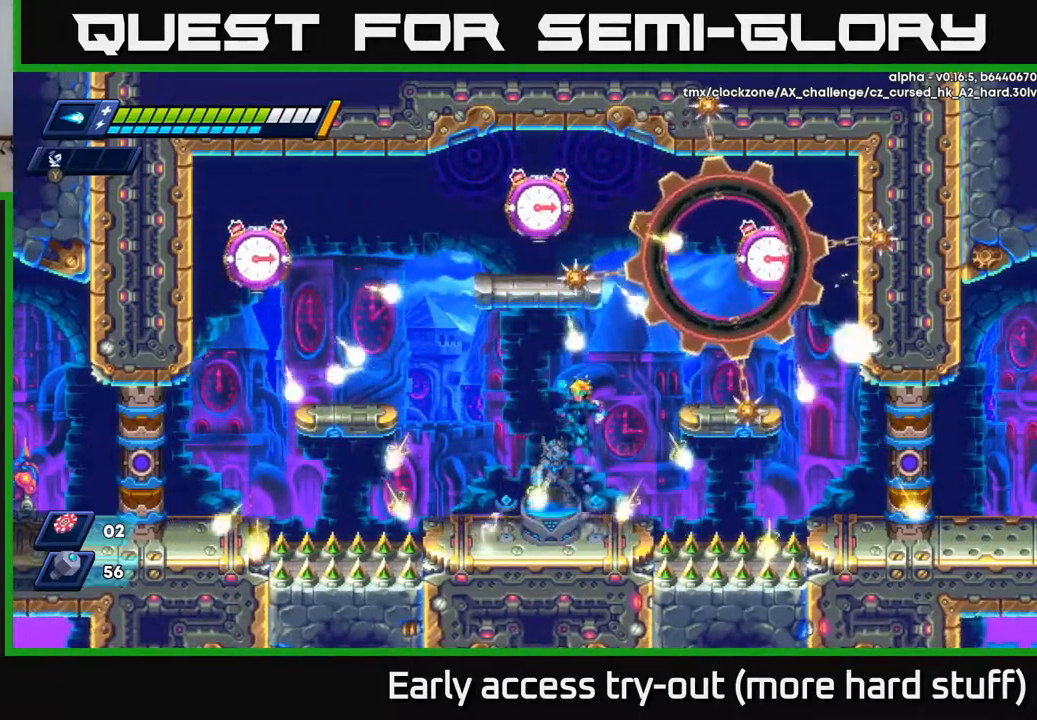
{"buttons": [], "right_stick": "center", "events": [[33, "DPAD_LEFT", "down"], [333, "DPAD_LEFT", "up"]]}
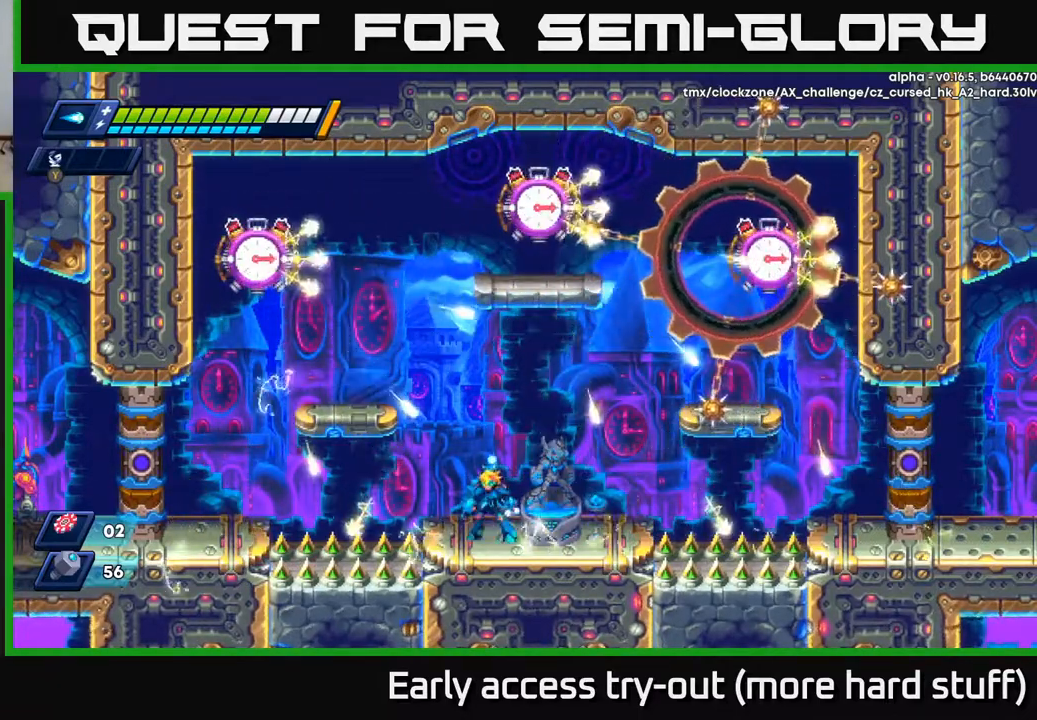
{"buttons": [], "right_stick": "center", "events": [[167, "DPAD_RIGHT", "down"], [283, "DPAD_RIGHT", "up"]]}
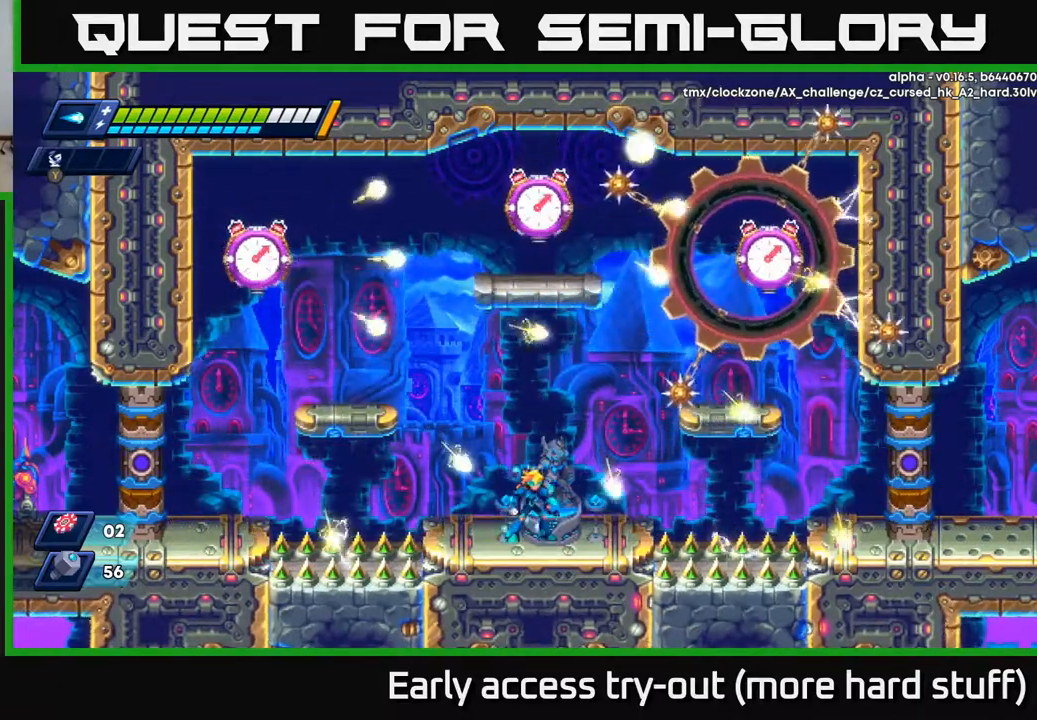
{"buttons": [], "right_stick": "center", "events": [[167, "A", "down"], [300, "A", "up"], [317, "DPAD_LEFT", "down"], [467, "DPAD_LEFT", "up"]]}
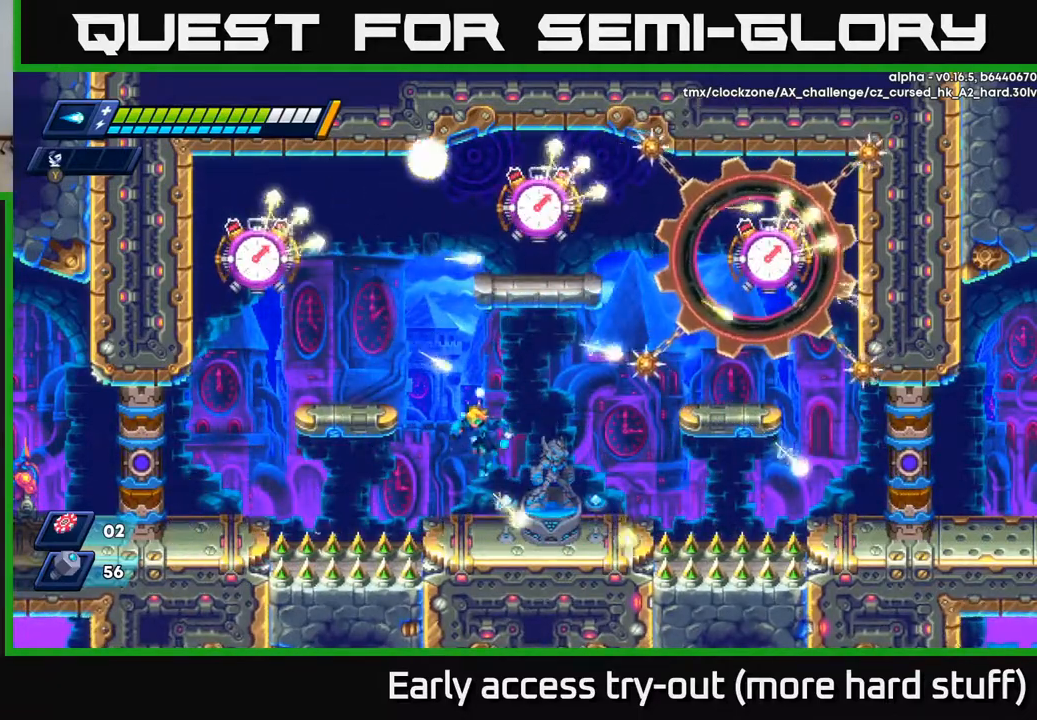
{"buttons": ["DPAD_LEFT"], "right_stick": "center", "events": [[217, "DPAD_LEFT", "down"], [300, "A", "down"], [500, "A", "up"]]}
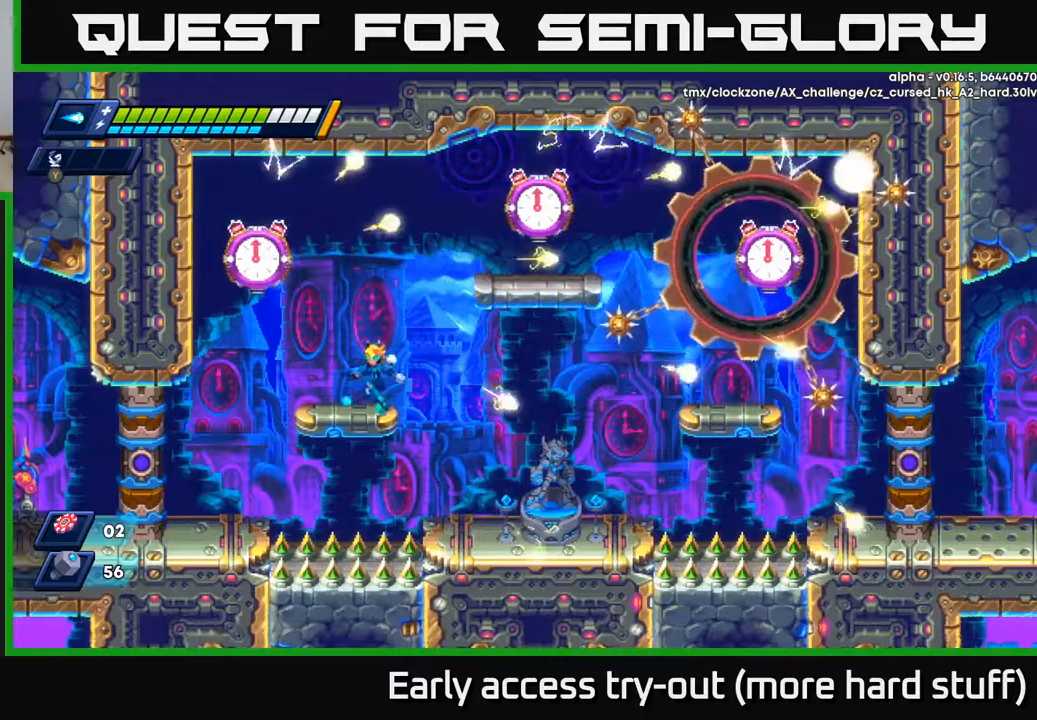
{"buttons": ["DPAD_RIGHT"], "right_stick": "center", "events": [[83, "DPAD_LEFT", "up"], [183, "A", "down"], [333, "X", "down"], [400, "X", "up"], [450, "A", "up"], [450, "DPAD_RIGHT", "down"]]}
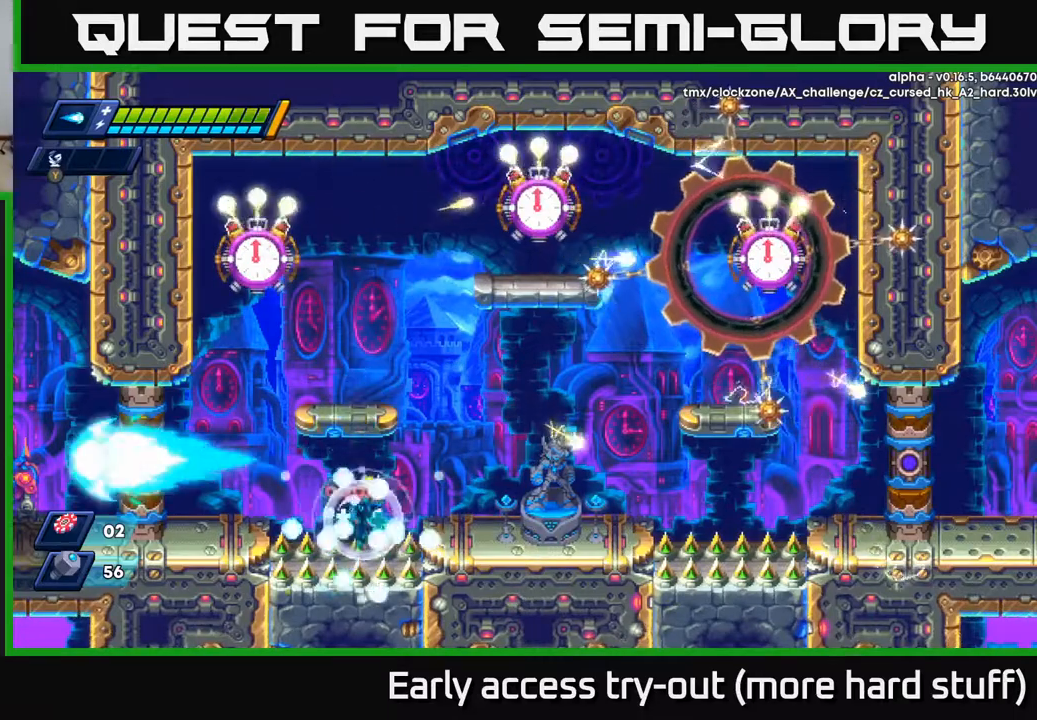
{"buttons": [], "right_stick": "center", "events": [[67, "A", "down"], [67, "DPAD_RIGHT", "up"], [267, "DPAD_RIGHT", "down"], [283, "A", "up"], [367, "DPAD_RIGHT", "up"]]}
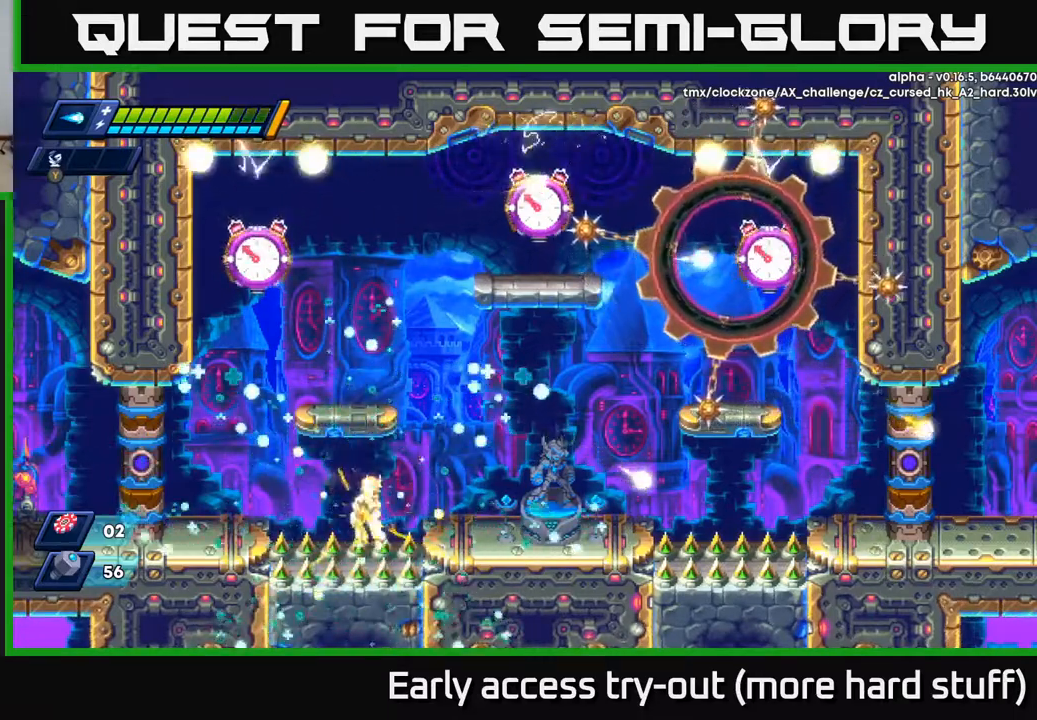
{"buttons": ["A", "DPAD_RIGHT"], "right_stick": "center", "events": [[33, "DPAD_RIGHT", "down"], [467, "A", "down"]]}
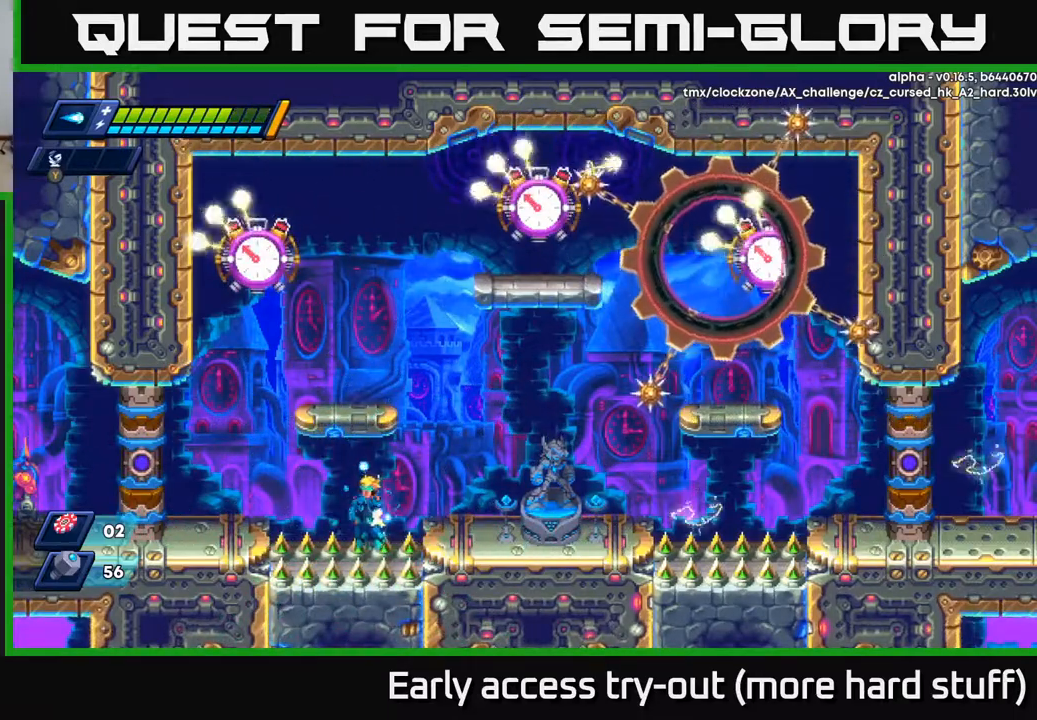
{"buttons": ["DPAD_RIGHT"], "right_stick": "center", "events": [[167, "A", "up"], [250, "A", "down"], [417, "A", "up"]]}
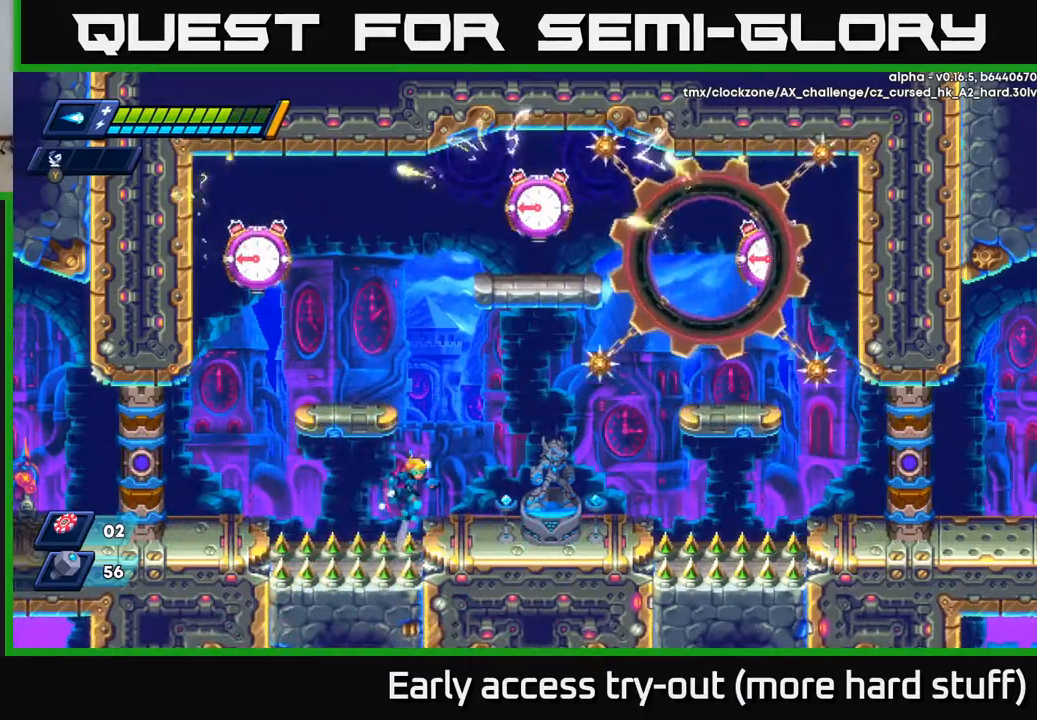
{"buttons": ["DPAD_LEFT"], "right_stick": "center", "events": [[17, "A", "down"], [183, "A", "up"], [333, "DPAD_RIGHT", "up"], [483, "DPAD_LEFT", "down"]]}
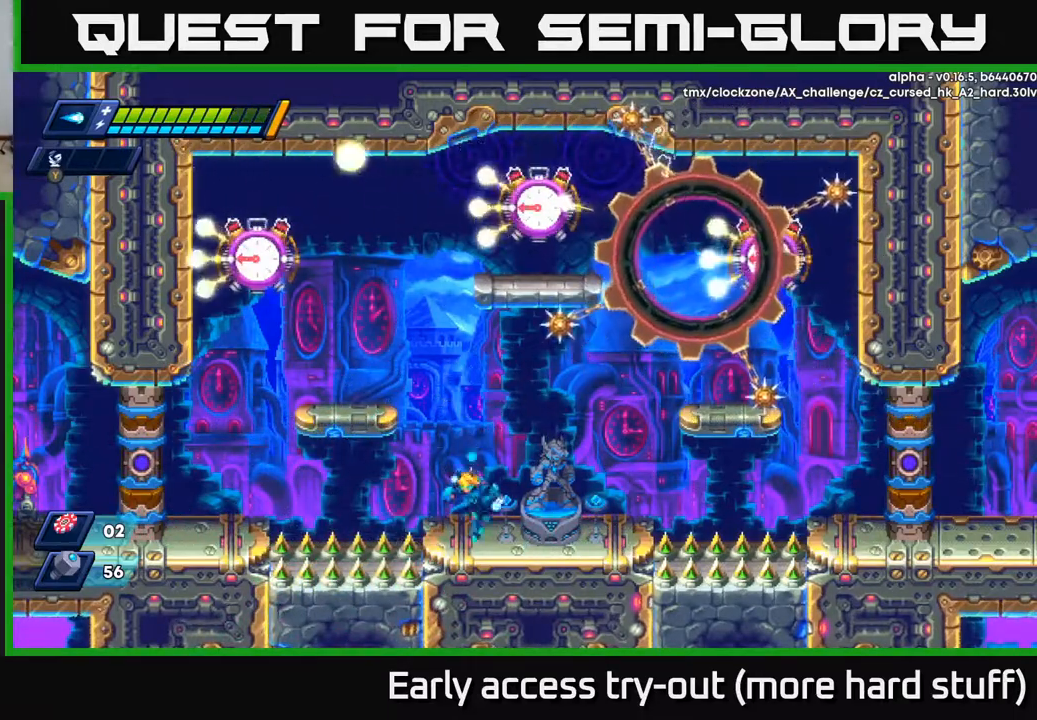
{"buttons": [], "right_stick": "center", "events": [[83, "A", "down"], [283, "A", "up"], [450, "DPAD_LEFT", "up"]]}
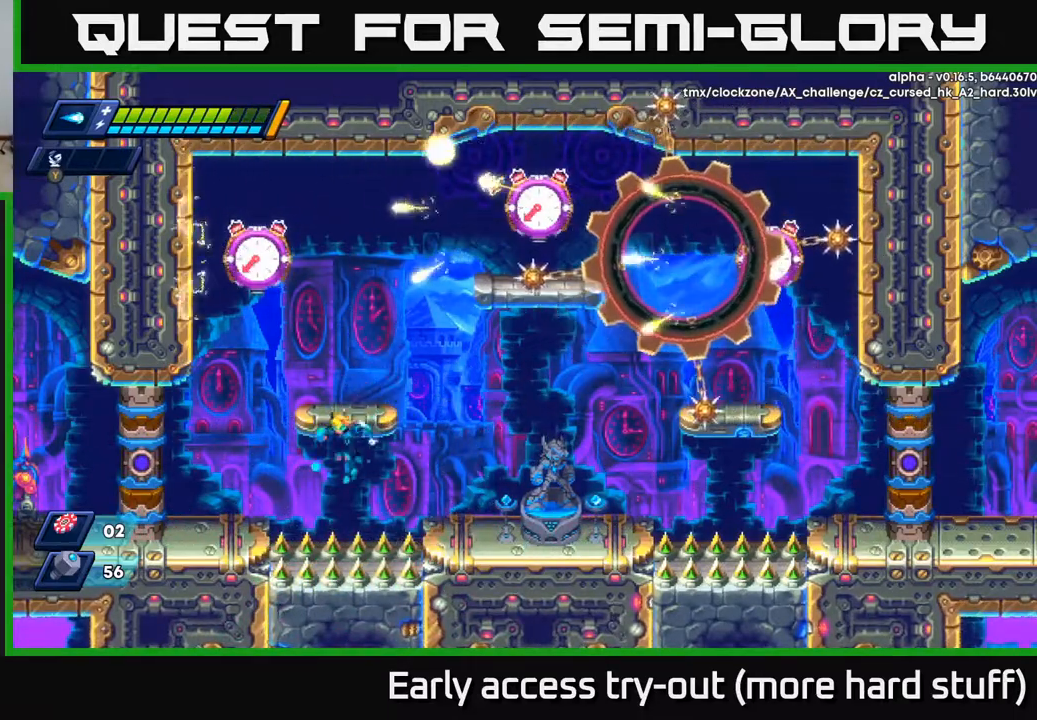
{"buttons": [], "right_stick": "center", "events": [[17, "A", "down"], [267, "A", "up"], [267, "DPAD_RIGHT", "down"], [367, "DPAD_RIGHT", "up"]]}